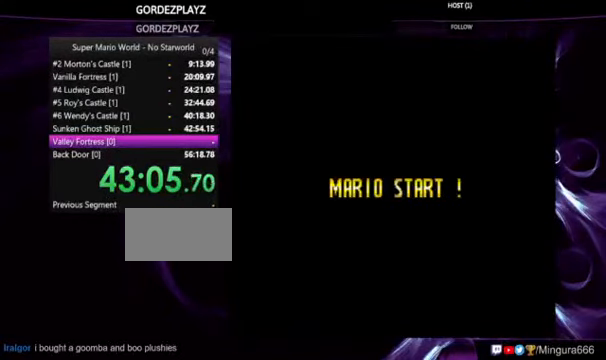
Gameplay with a controller (Nintendo layout); each line is a JSON object with the inputs held at the frame after it. "events" lists button and stick changes between this image and that frame as [ms after this image, input, new state], when the widget could be followed in between. Not read: DPAD_RIGHT L1 L3 R1 R3.
{"buttons": ["Y"], "events": []}
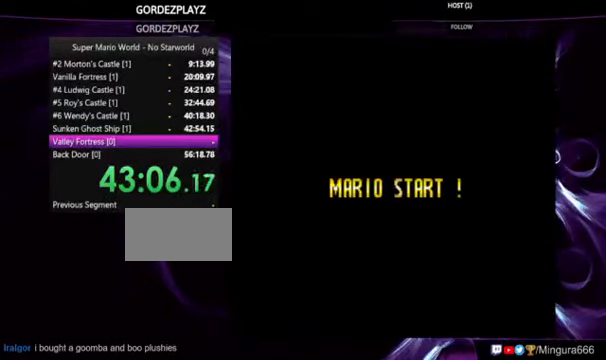
{"buttons": ["Y"], "events": []}
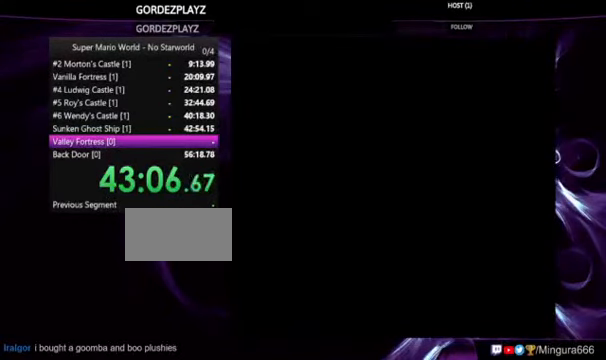
{"buttons": ["Y"], "events": []}
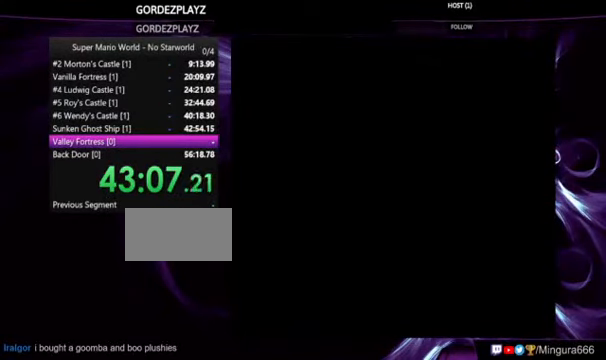
{"buttons": ["Y"], "events": []}
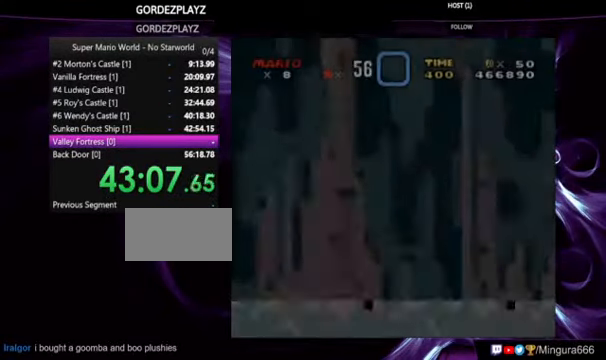
{"buttons": ["Y"], "events": []}
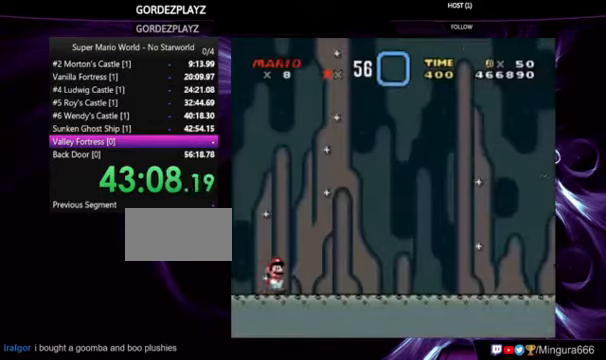
{"buttons": ["Y"], "events": []}
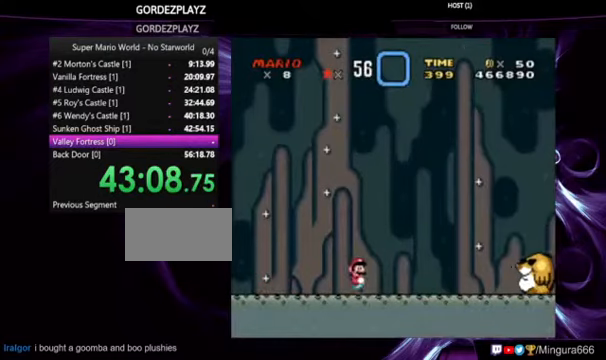
{"buttons": ["Y"], "events": [[366, "B", "down"], [500, "B", "up"]]}
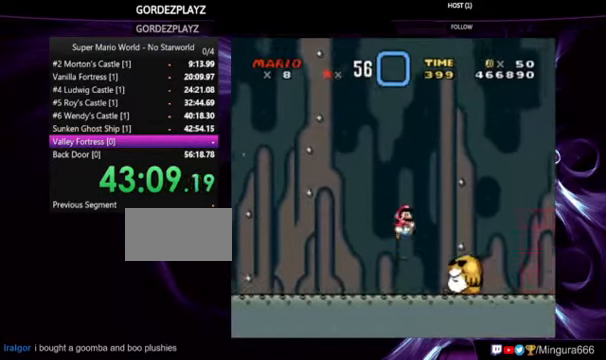
{"buttons": ["Y"], "events": []}
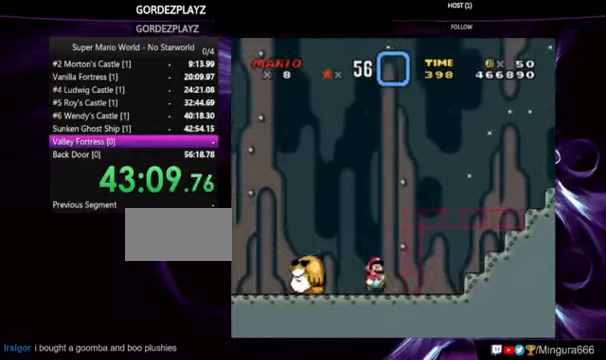
{"buttons": ["Y"], "events": [[133, "B", "down"], [266, "B", "up"]]}
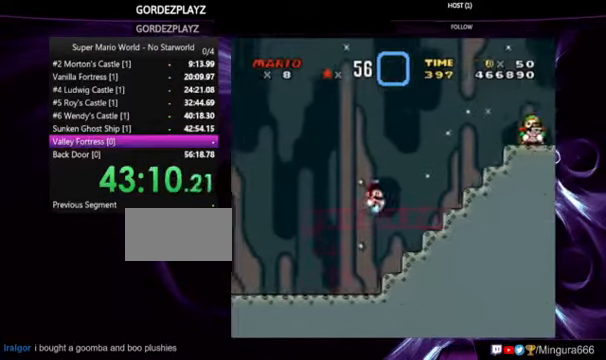
{"buttons": ["Y"], "events": [[200, "DPAD_LEFT", "down"], [300, "DPAD_LEFT", "up"]]}
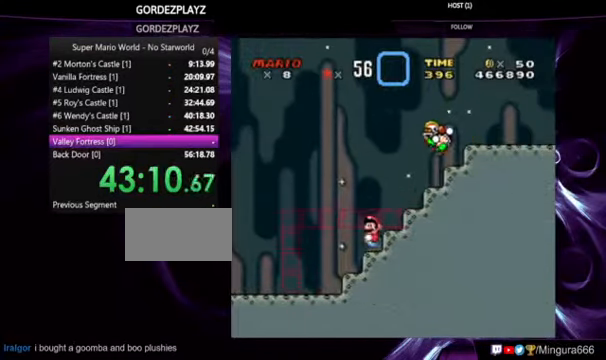
{"buttons": ["B", "Y"], "events": [[66, "DPAD_LEFT", "down"], [200, "B", "down"], [233, "DPAD_LEFT", "up"]]}
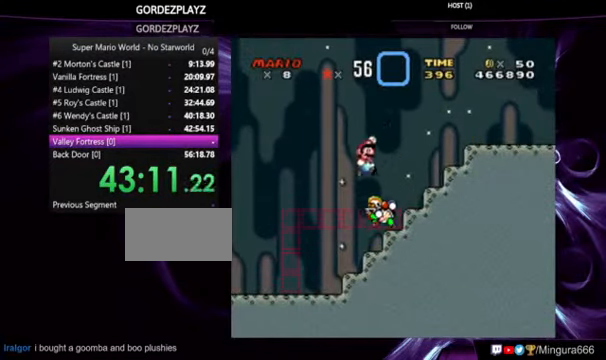
{"buttons": ["B", "Y"], "events": [[200, "B", "up"], [466, "B", "down"]]}
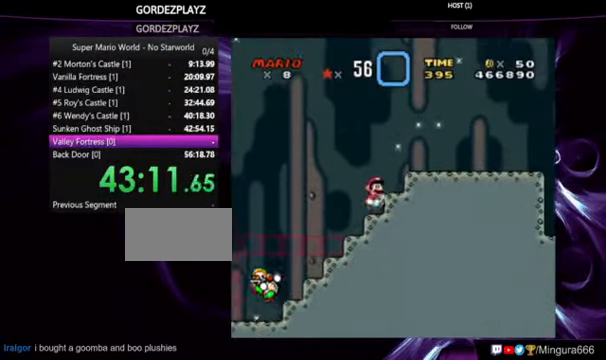
{"buttons": ["Y"], "events": [[366, "B", "up"]]}
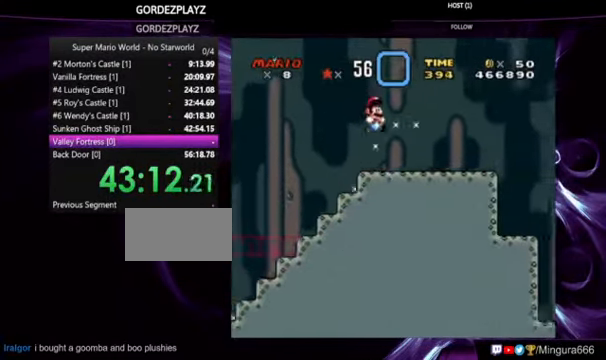
{"buttons": ["Y"], "events": []}
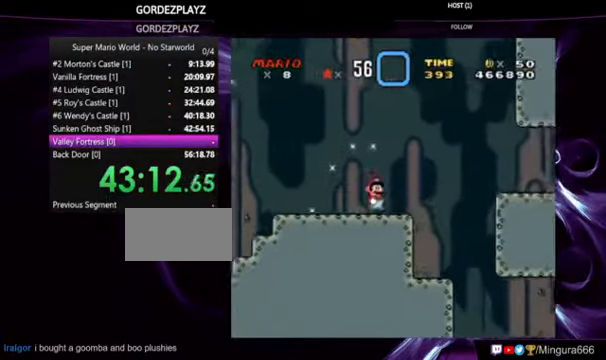
{"buttons": ["Y"], "events": [[33, "B", "down"], [333, "B", "up"]]}
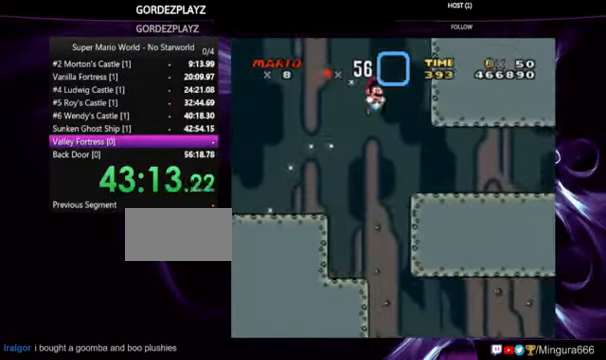
{"buttons": ["Y"], "events": []}
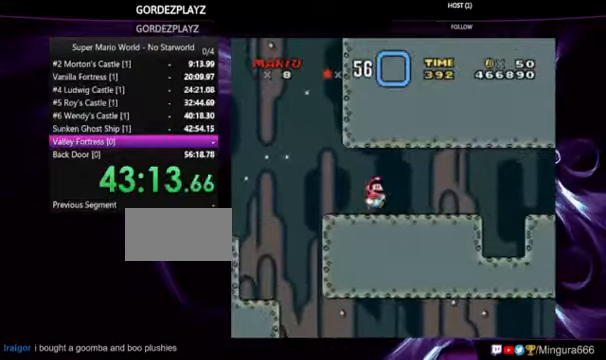
{"buttons": ["Y"], "events": []}
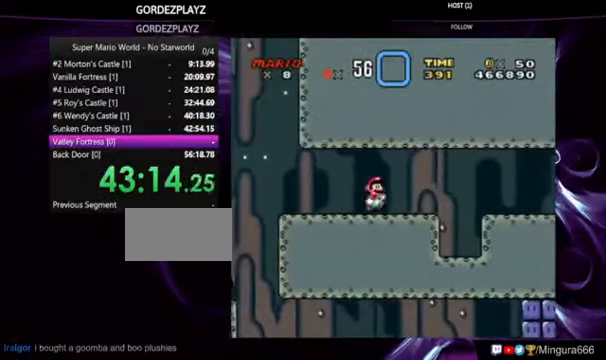
{"buttons": ["Y"], "events": []}
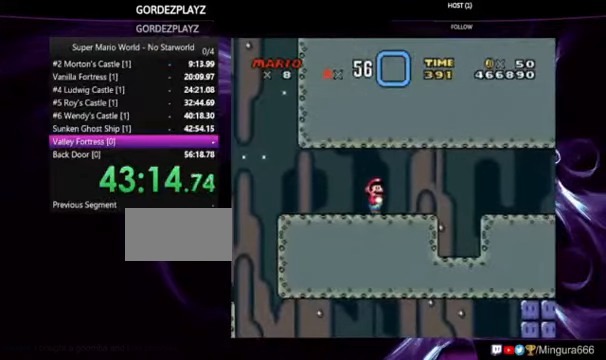
{"buttons": ["Y"], "events": []}
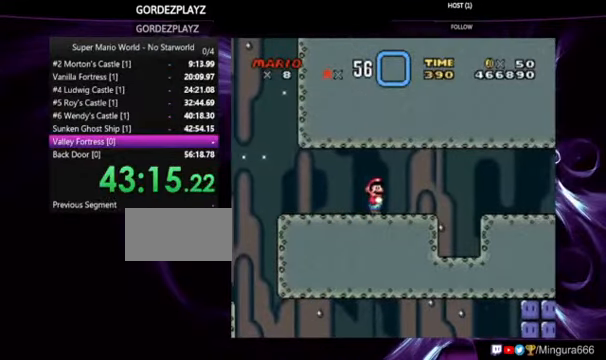
{"buttons": [], "events": [[134, "Y", "up"]]}
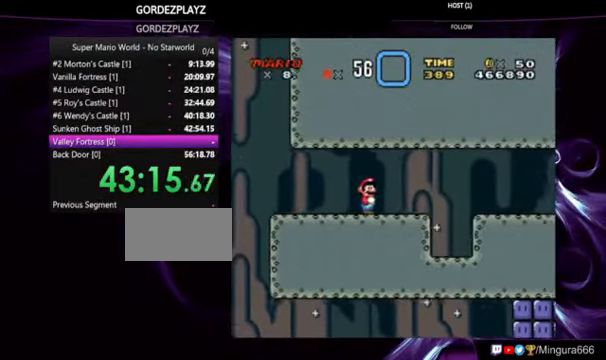
{"buttons": ["Y"], "events": [[400, "Y", "down"]]}
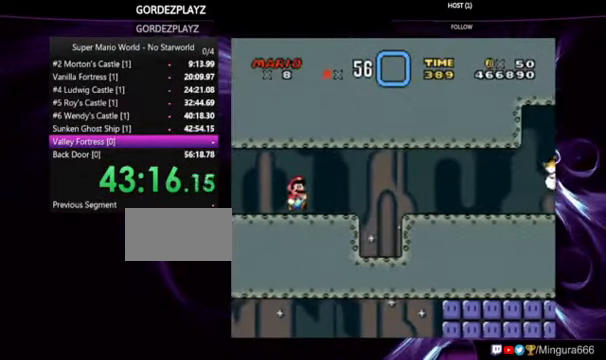
{"buttons": ["Y", "DPAD_LEFT"], "events": [[500, "DPAD_LEFT", "down"]]}
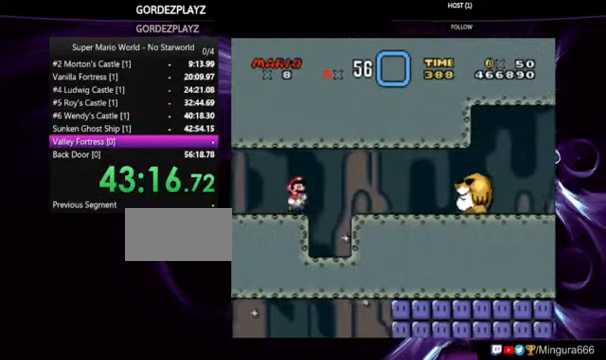
{"buttons": ["Y"], "events": [[434, "DPAD_LEFT", "up"]]}
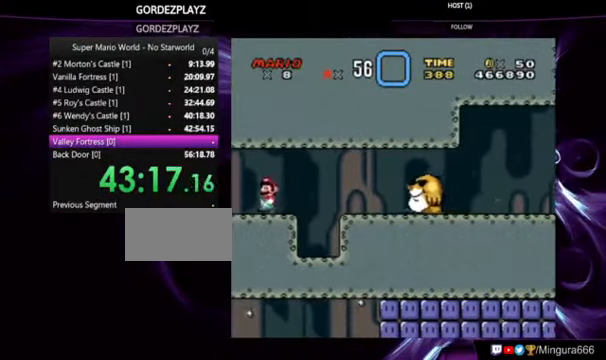
{"buttons": ["Y"], "events": []}
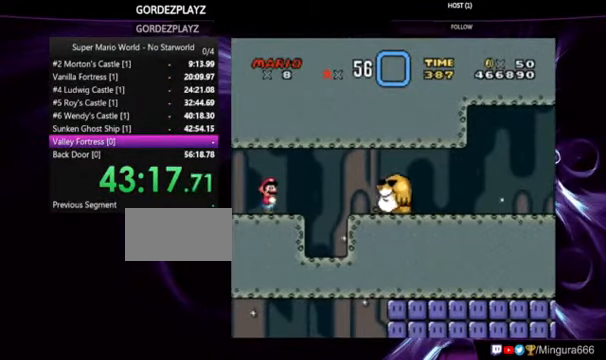
{"buttons": ["Y"], "events": []}
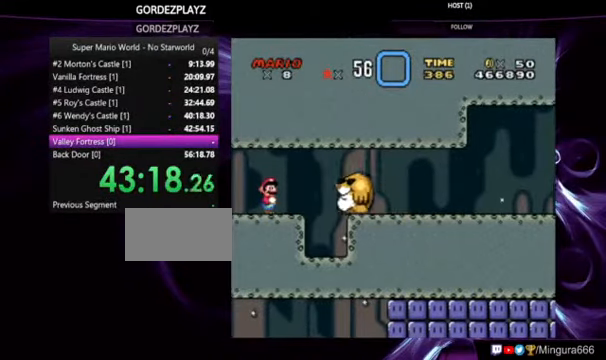
{"buttons": ["Y"], "events": []}
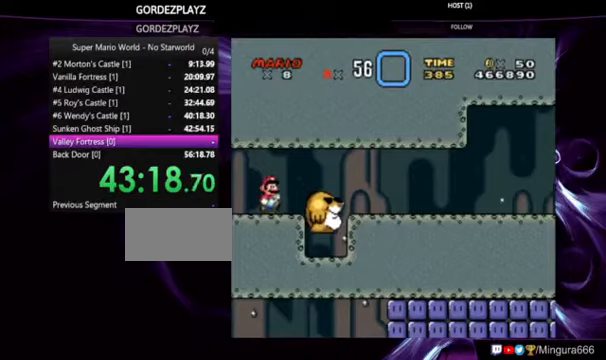
{"buttons": ["B", "Y"], "events": [[133, "B", "down"]]}
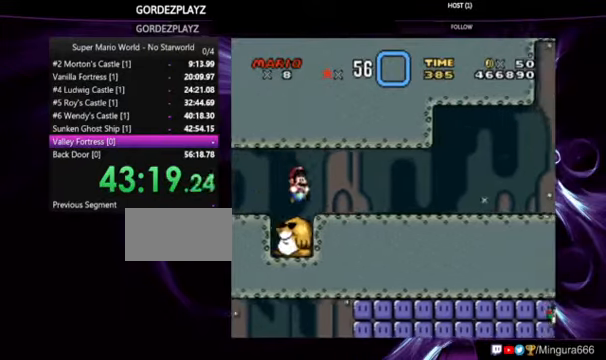
{"buttons": ["Y"], "events": [[300, "B", "up"]]}